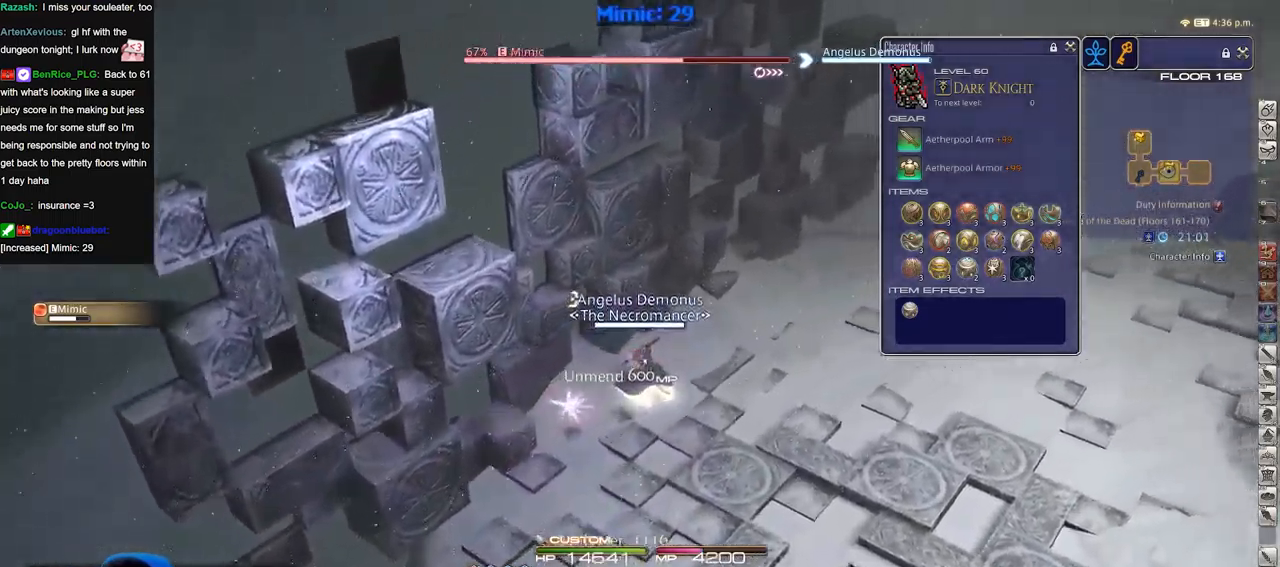
Gameplay with keyboard; each line is a JSON object with the keys held at the frame after it. "events" lists presses ("down") and releases ("up") of "a", "alt_l", "alt_r", "b", "c", "caps_lock", "ctrl_l", "ctrl_r", "d", "down", "e", "escape", "f", "f1", "f10", "f11", "f12", "f2", "f3", "f4", "f5", "f6", "f7", "f8", "f9", "g", "h", "i", "j", "k", "l", "left", "m", "n", "o", "p", "q", "r", "right", "s", "shift", "space", "super", "t", "tab", "u", "up", "v", "w", "x", "y" and "z" between this image and that frame as [ms after this image, input, new state], when the widget could be followed in between. No other keys are recorded. Mouse input is not recorded.
{"keys": ["d", "w"], "events": [[117, "p", "down"], [167, "p", "up"]]}
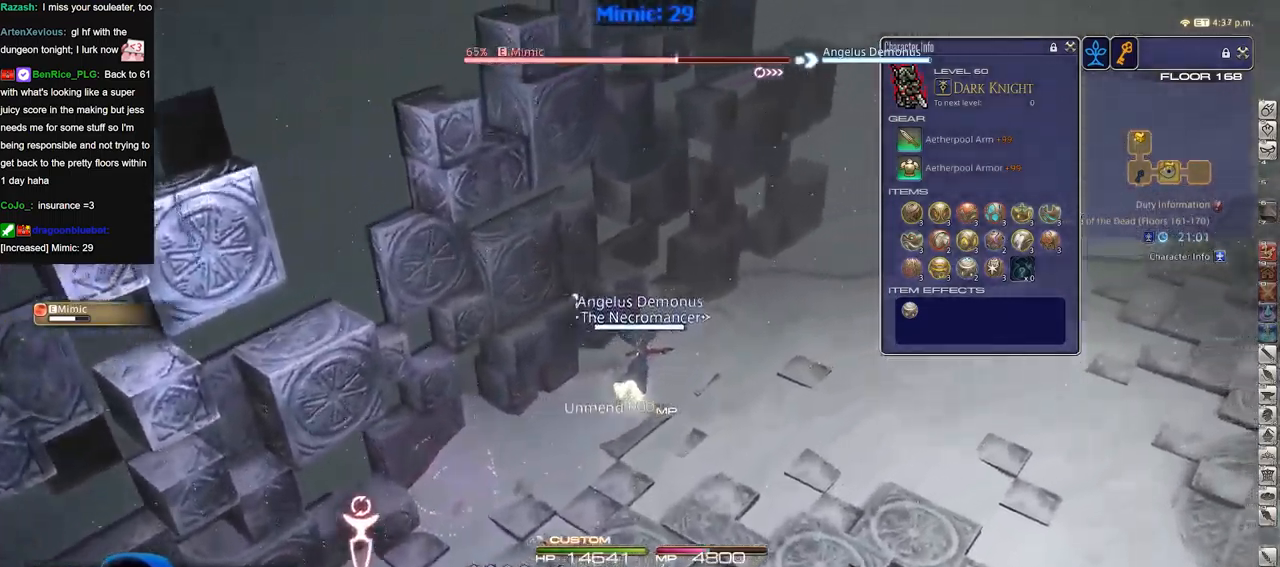
{"keys": ["alt_r", "w"], "events": [[184, "alt_r", "down"], [417, "d", "up"]]}
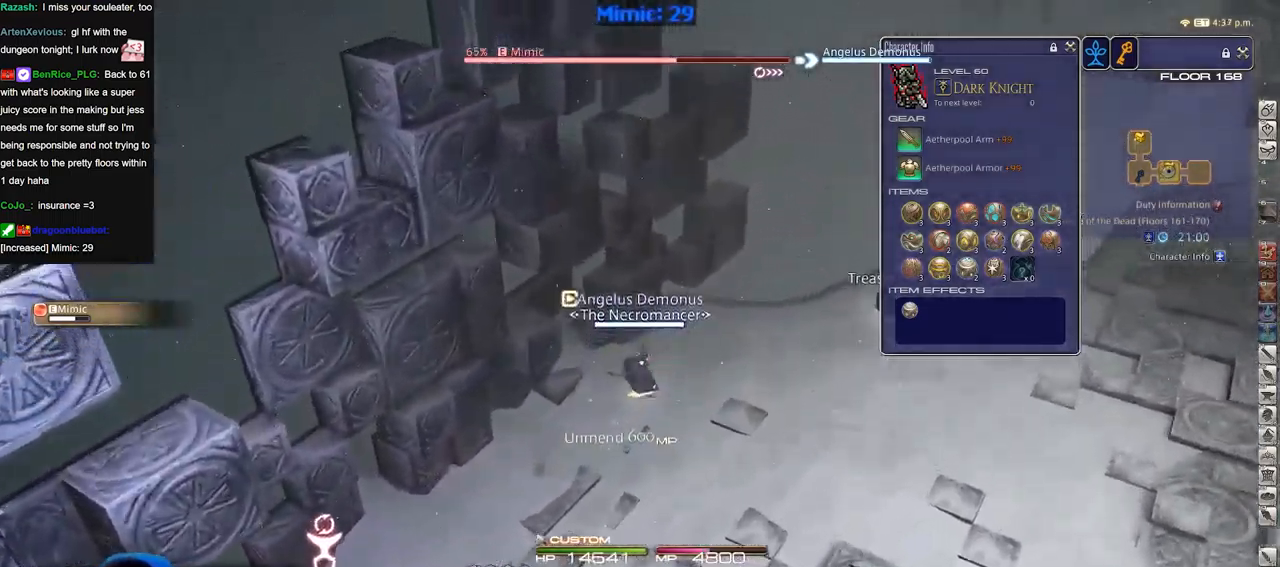
{"keys": ["d", "w"], "events": [[50, "d", "down"], [333, "alt_r", "up"]]}
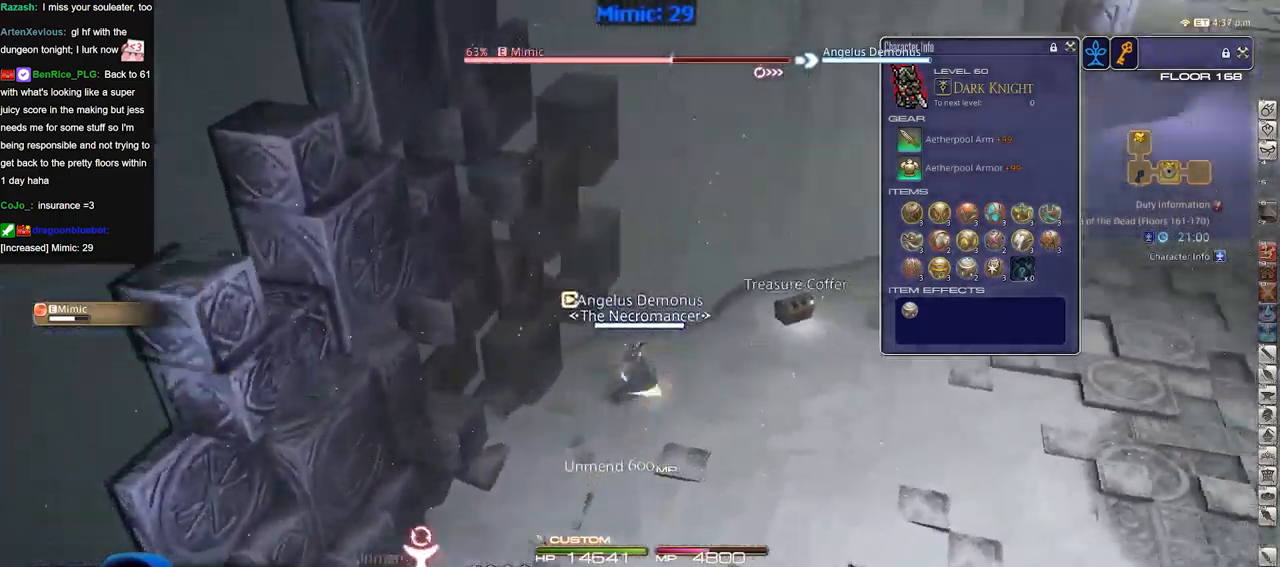
{"keys": ["d", "w"], "events": []}
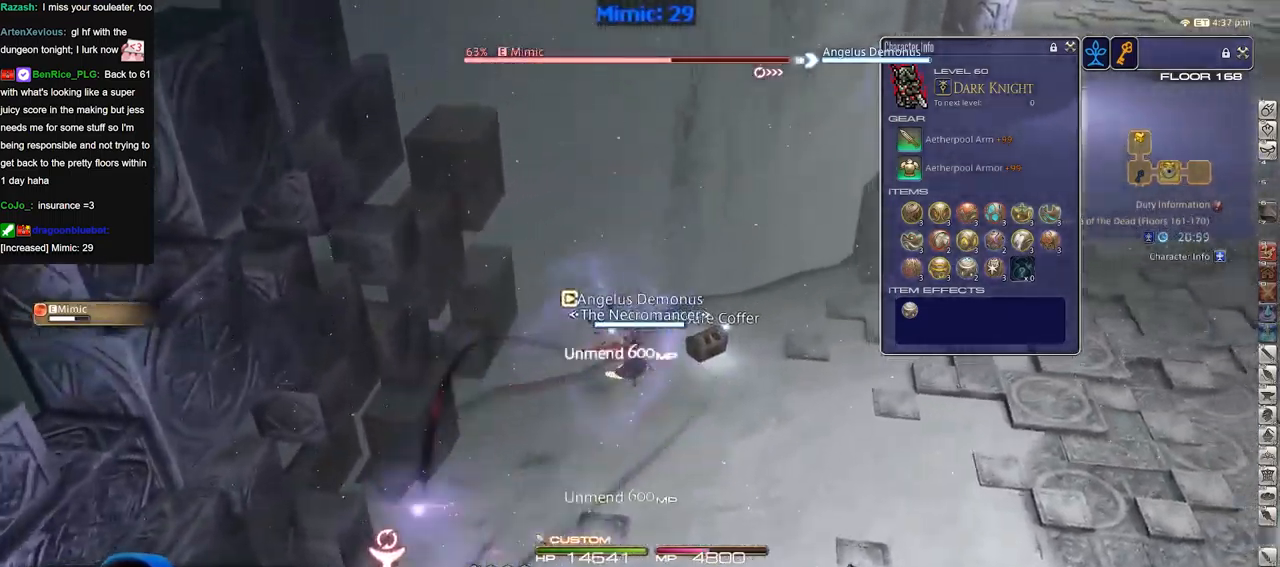
{"keys": ["w"], "events": [[250, "space", "down"], [334, "d", "up"], [334, "space", "up"]]}
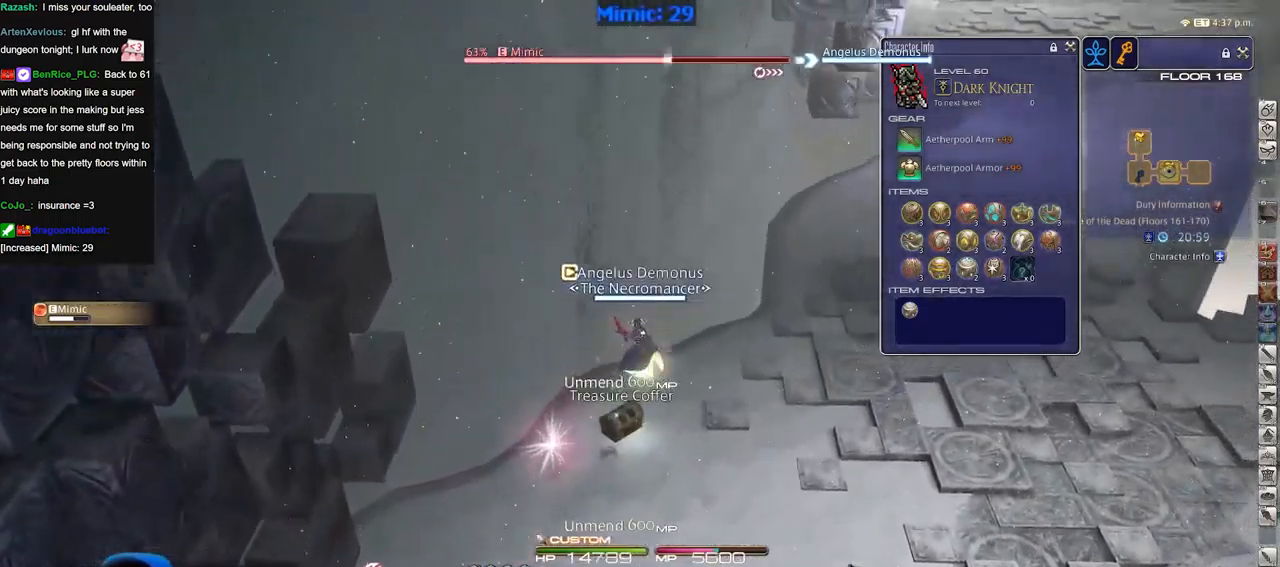
{"keys": ["d", "w"], "events": [[166, "d", "down"], [266, "d", "up"], [350, "d", "down"]]}
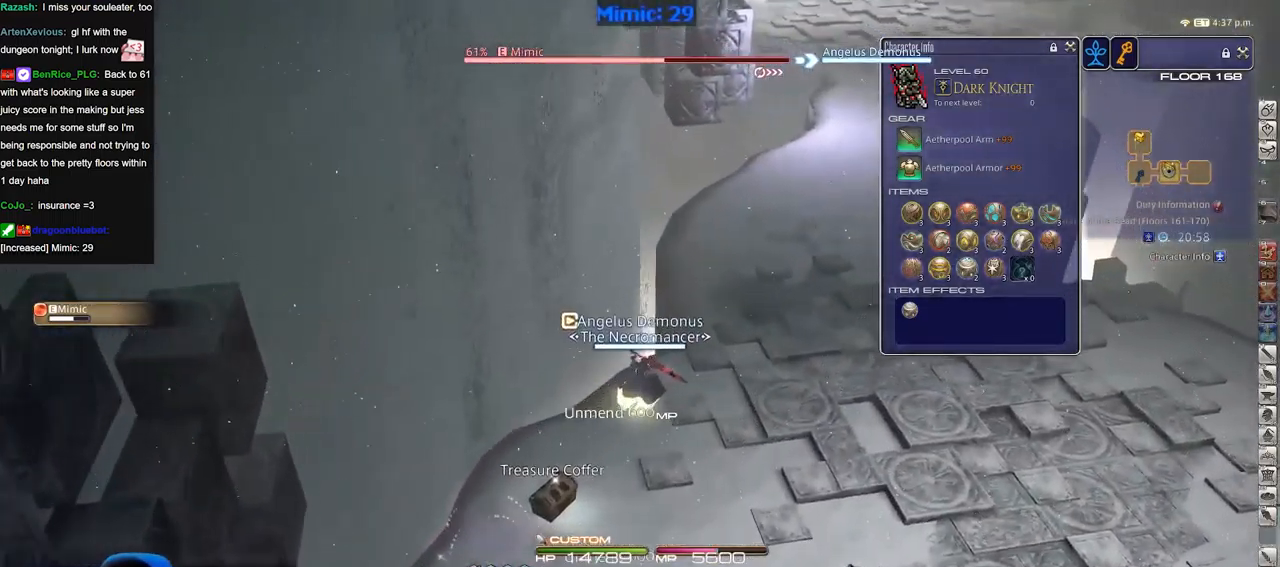
{"keys": ["alt_r", "w"], "events": [[134, "space", "down"], [217, "d", "up"], [217, "space", "up"], [267, "alt_r", "down"]]}
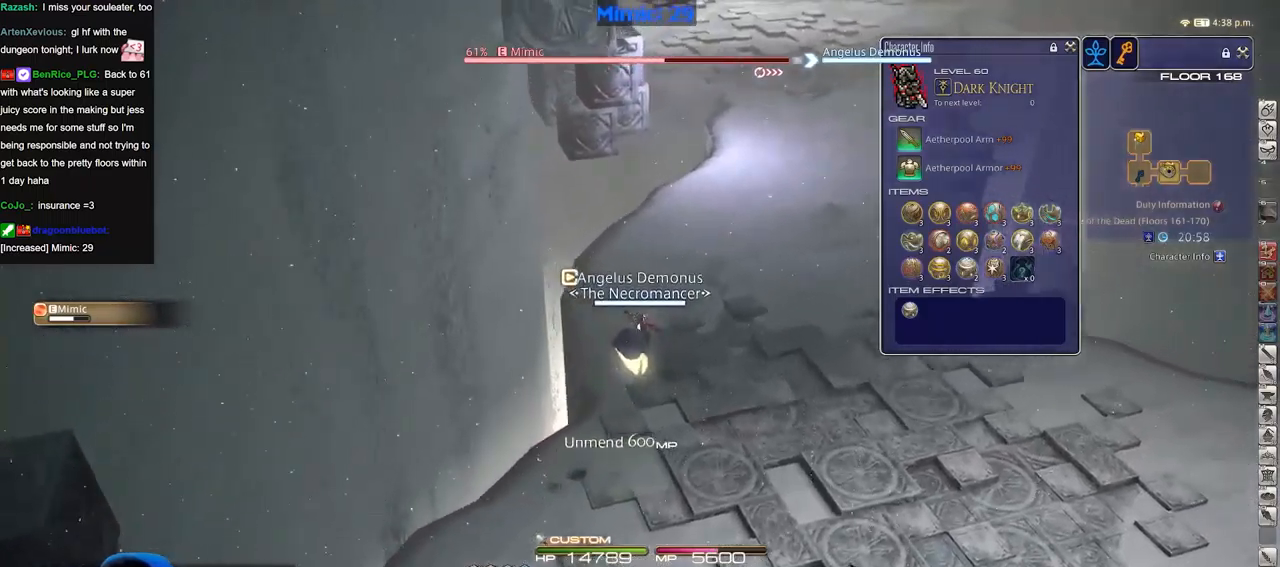
{"keys": ["d", "p", "space", "w"], "events": [[200, "alt_r", "up"], [283, "p", "down"], [384, "d", "down"], [434, "space", "down"]]}
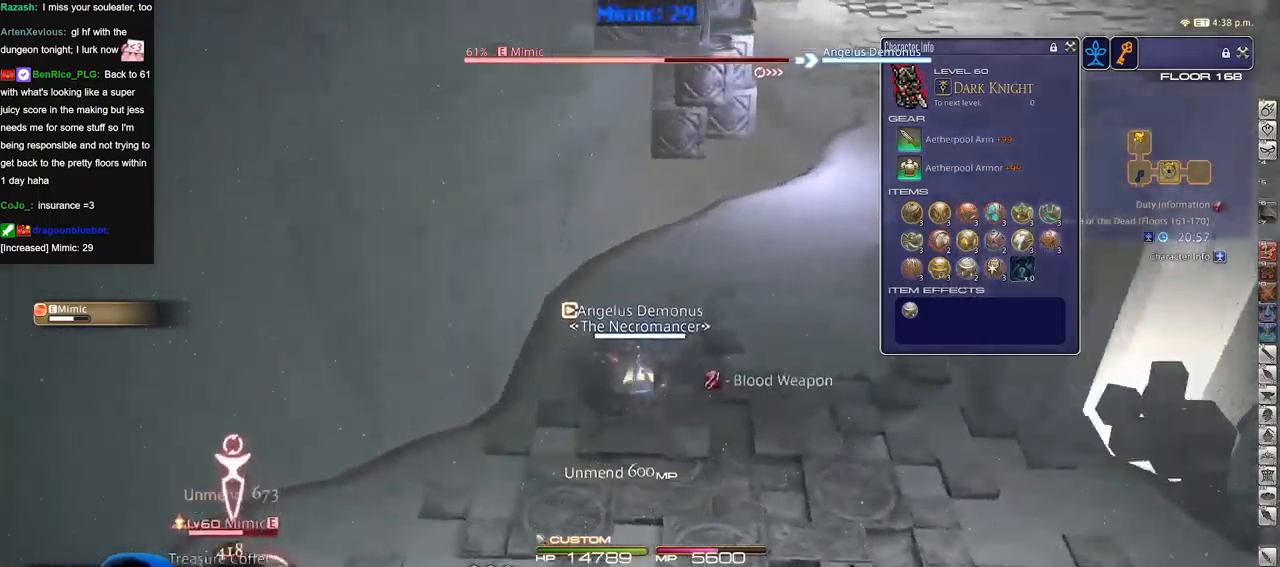
{"keys": ["w"], "events": [[34, "p", "up"], [67, "d", "up"], [67, "space", "up"]]}
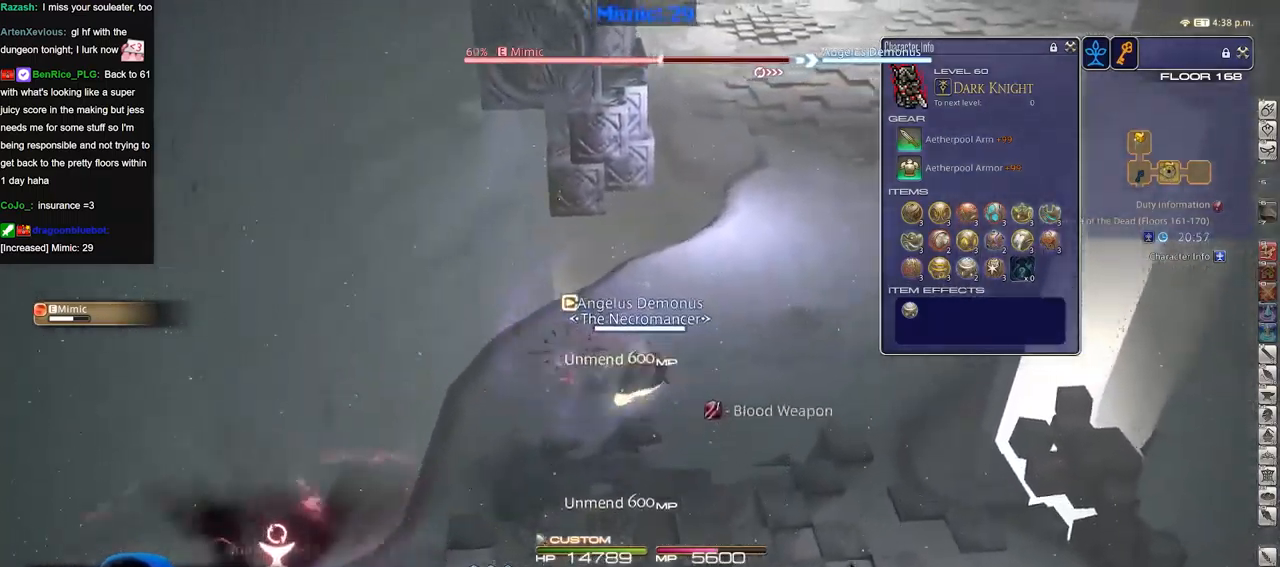
{"keys": ["d", "w"], "events": [[133, "p", "down"], [233, "d", "down"], [233, "space", "down"], [283, "p", "up"], [317, "space", "up"]]}
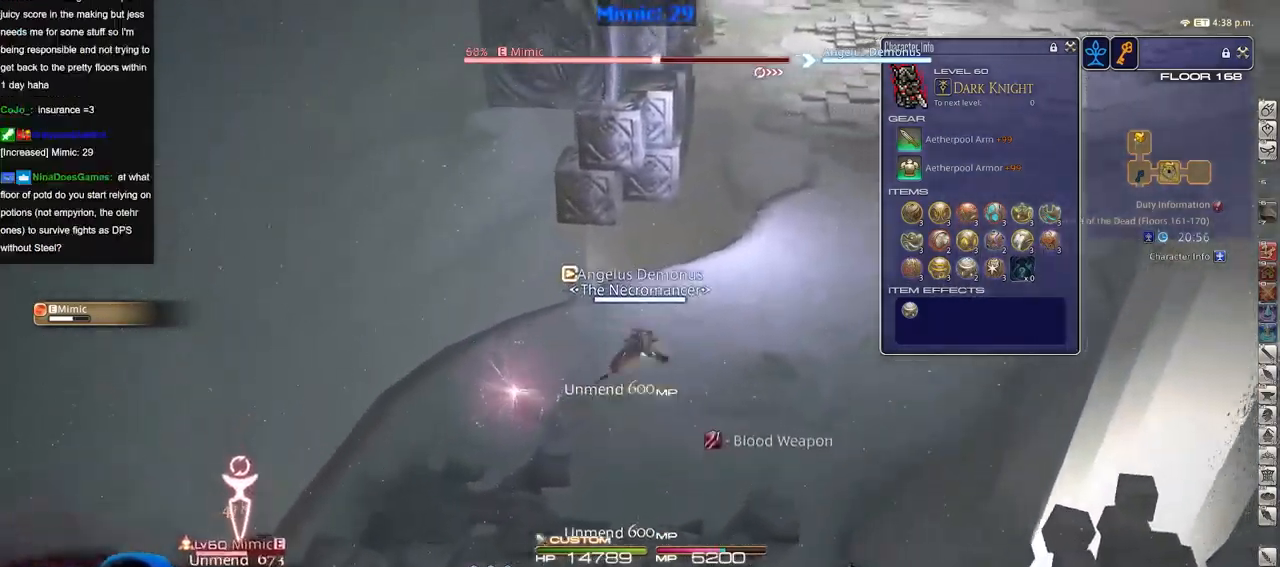
{"keys": ["a"], "events": [[201, "w", "up"], [251, "a", "down"], [251, "d", "up"]]}
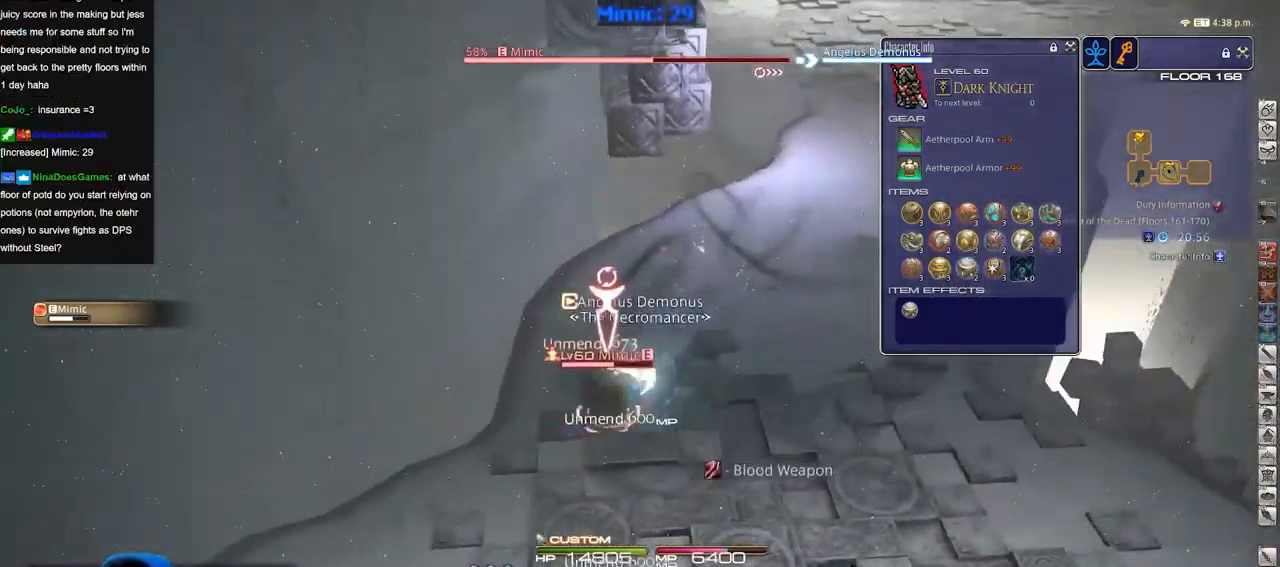
{"keys": ["d", "w"], "events": [[167, "w", "down"], [300, "a", "up"], [300, "d", "down"]]}
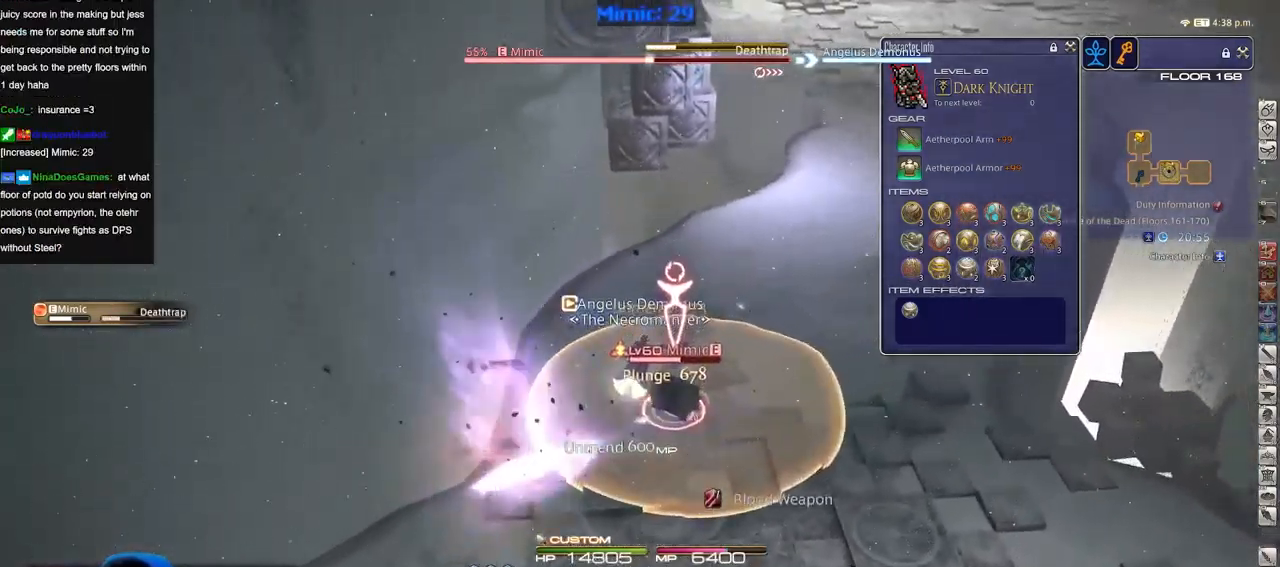
{"keys": ["p", "w"], "events": [[267, "p", "down"], [267, "space", "down"], [317, "space", "up"], [367, "d", "up"], [367, "p", "up"], [417, "p", "down"]]}
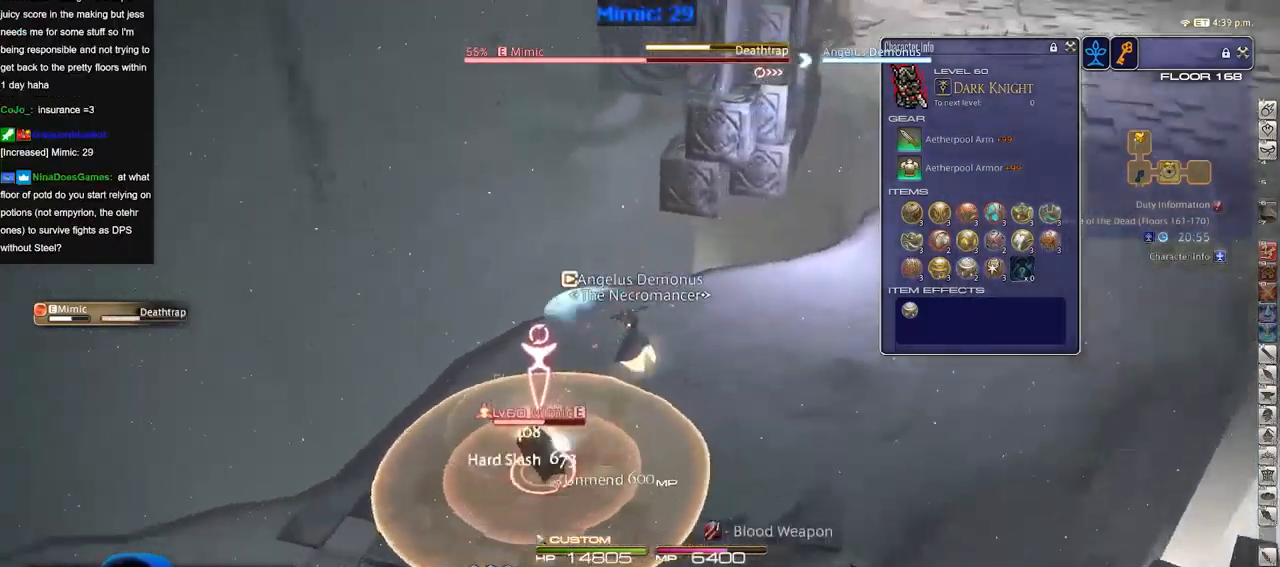
{"keys": ["a", "p", "w"], "events": [[50, "p", "up"], [100, "p", "down"], [250, "a", "down"], [300, "w", "up"], [333, "w", "down"]]}
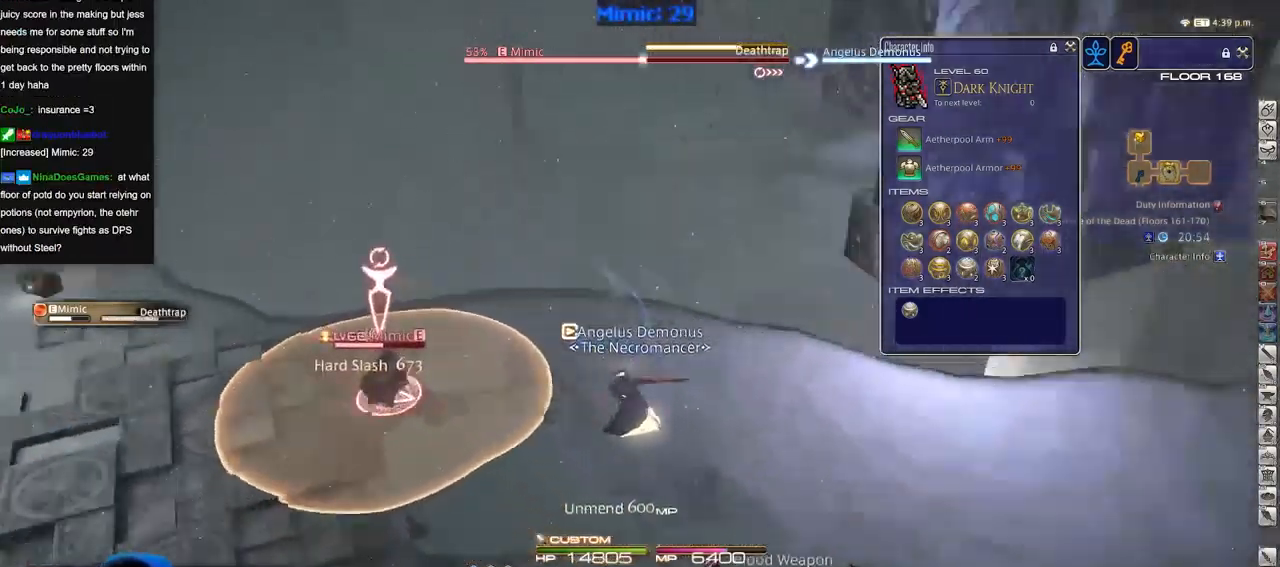
{"keys": ["d", "p", "w"], "events": [[34, "a", "up"], [117, "p", "up"], [167, "p", "down"], [301, "p", "up"], [351, "d", "down"], [351, "p", "down"], [451, "p", "up"], [501, "p", "down"]]}
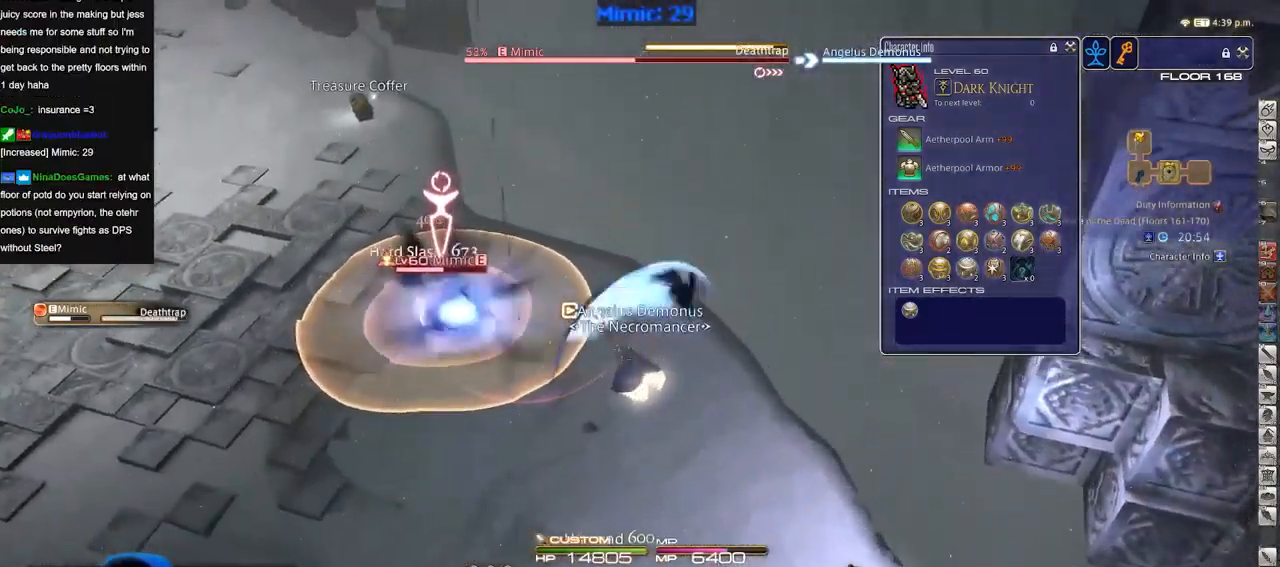
{"keys": ["w"], "events": [[83, "p", "up"], [133, "d", "up"], [183, "p", "down"], [267, "p", "up"], [367, "p", "down"], [417, "p", "up"]]}
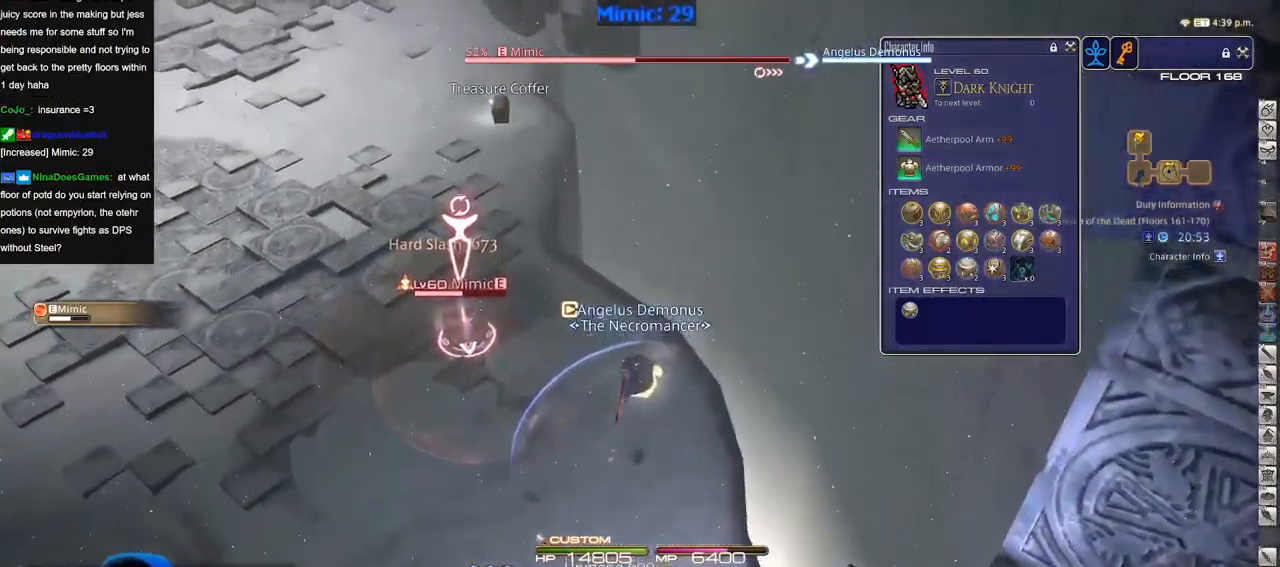
{"keys": ["a", "p"], "events": [[17, "p", "down"], [100, "a", "down"], [383, "p", "up"], [433, "w", "up"], [483, "p", "down"]]}
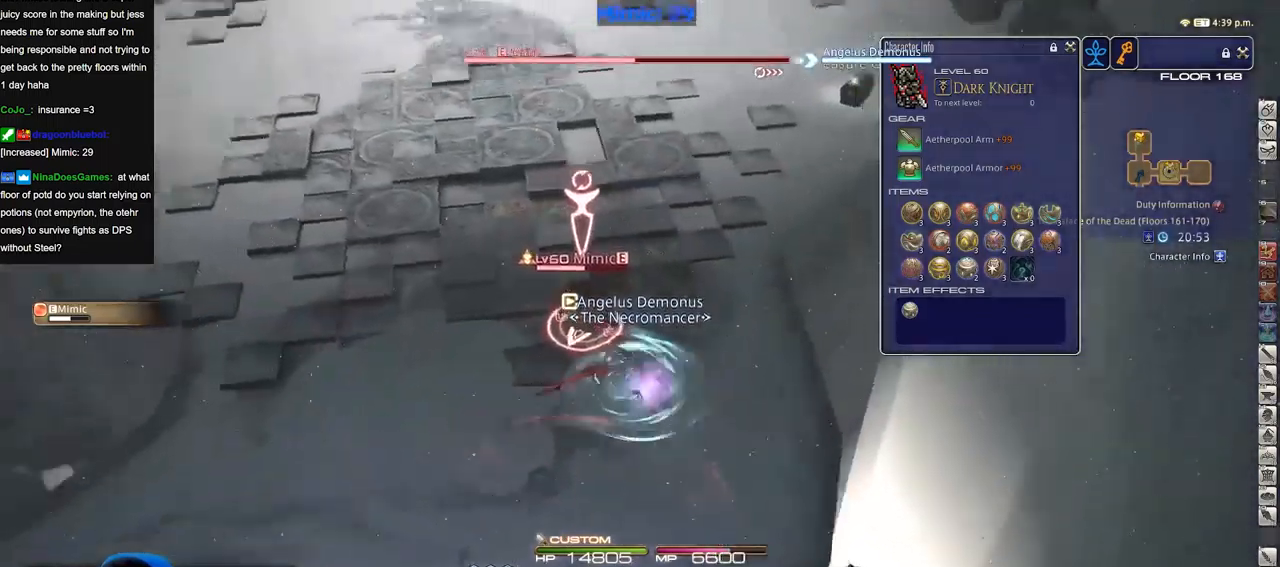
{"keys": [], "events": [[33, "p", "up"], [167, "a", "up"]]}
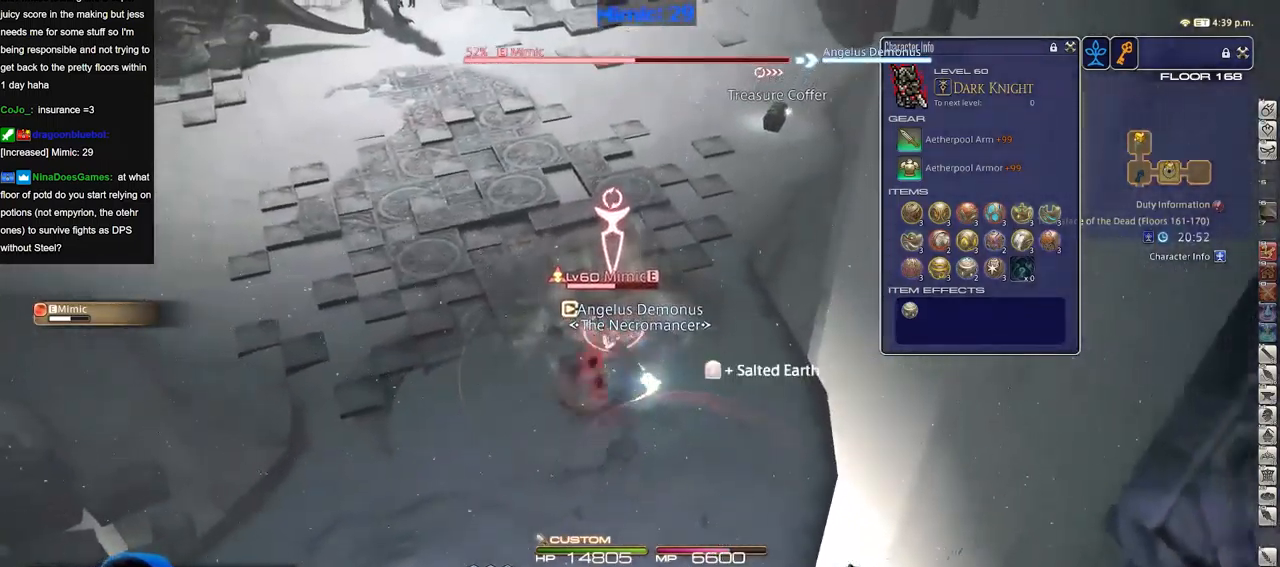
{"keys": [], "events": [[133, "a", "down"], [183, "a", "up"], [233, "alt_r", "down"], [417, "alt_r", "up"]]}
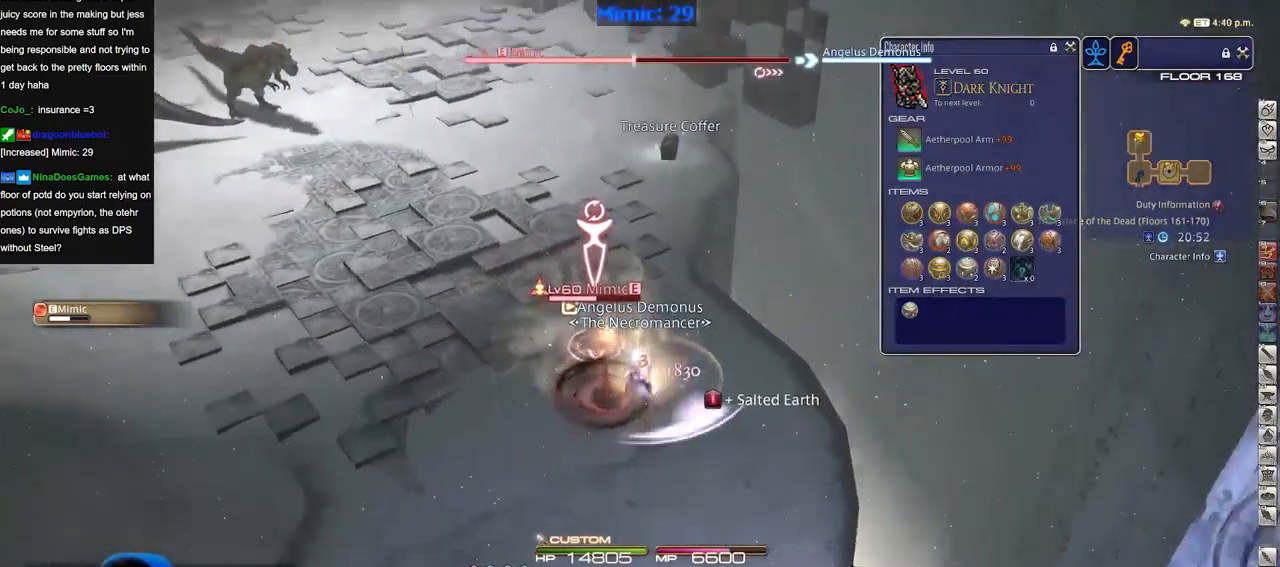
{"keys": ["a", "s"], "events": [[17, "a", "down"], [100, "s", "down"], [150, "a", "up"], [200, "d", "down"], [334, "a", "down"], [384, "d", "up"]]}
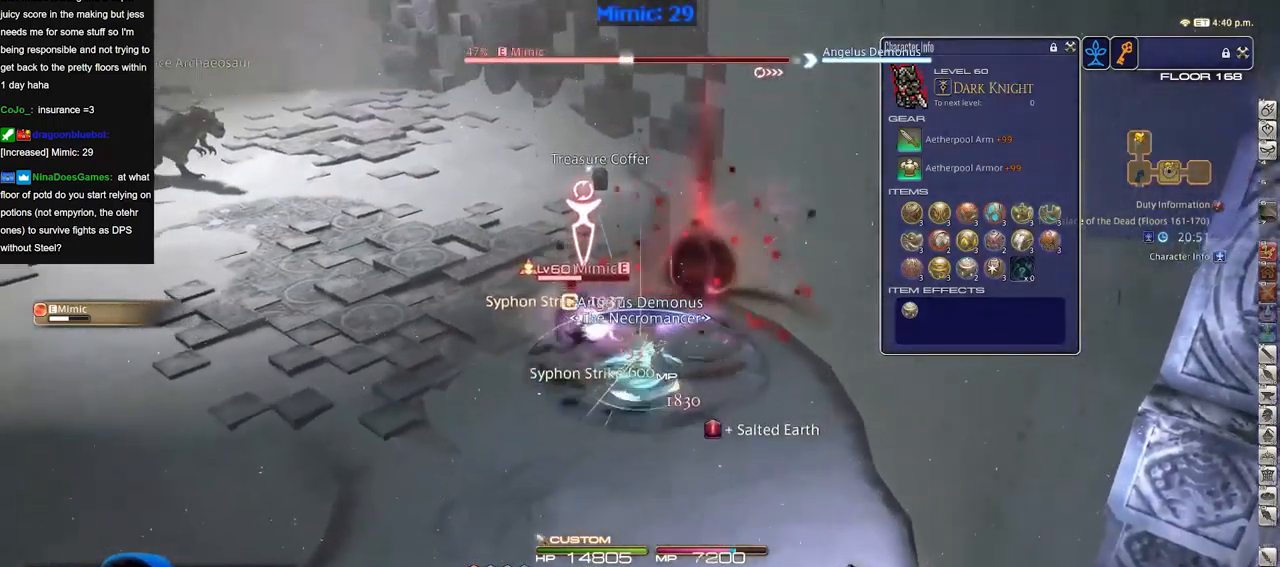
{"keys": ["d", "p"], "events": [[33, "s", "up"], [267, "p", "down"], [267, "w", "down"], [300, "p", "up"], [350, "d", "down"], [350, "p", "down"], [400, "a", "up"], [400, "w", "up"]]}
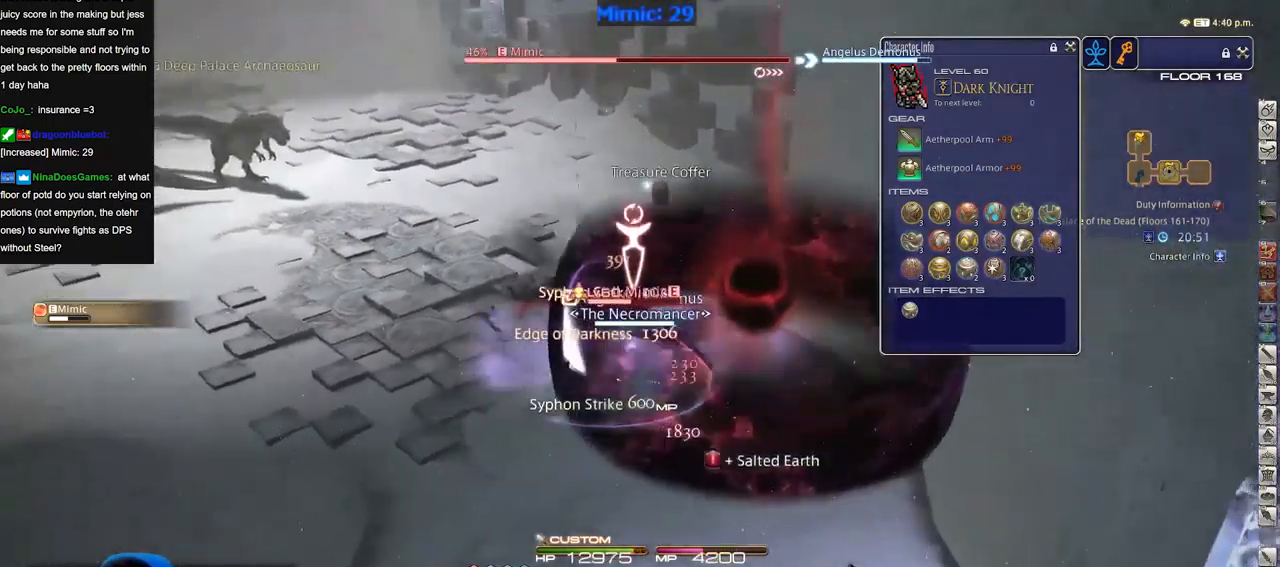
{"keys": [], "events": [[134, "p", "up"], [134, "w", "down"], [234, "a", "down"], [234, "d", "up"], [234, "p", "down"], [234, "w", "up"], [317, "p", "up"], [417, "a", "up"]]}
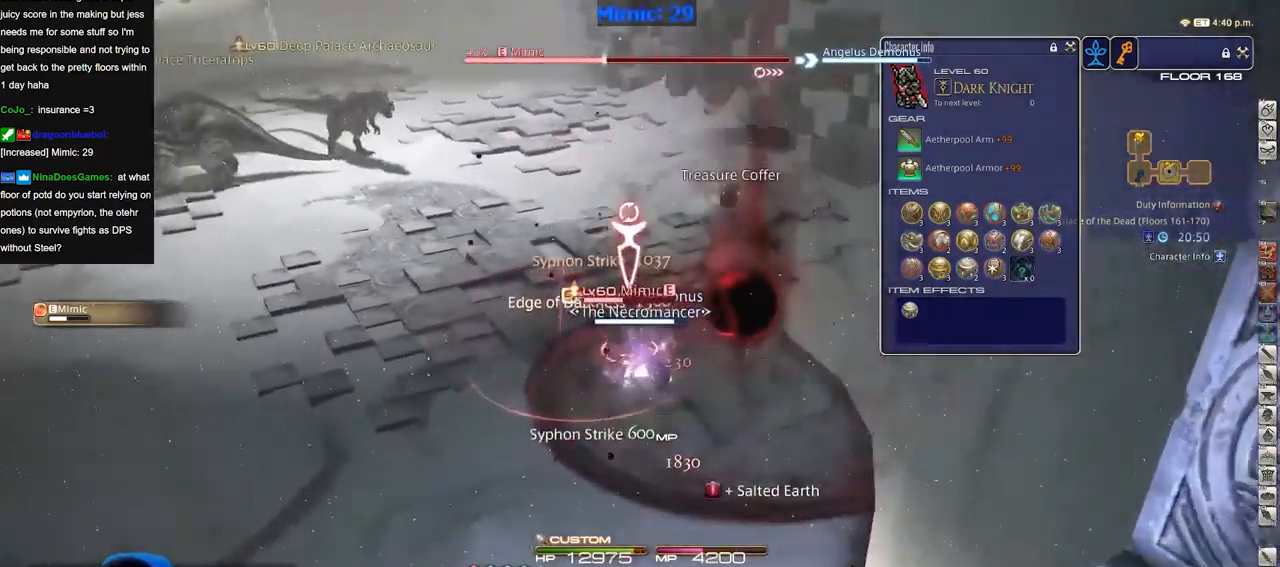
{"keys": ["s"], "events": [[483, "s", "down"]]}
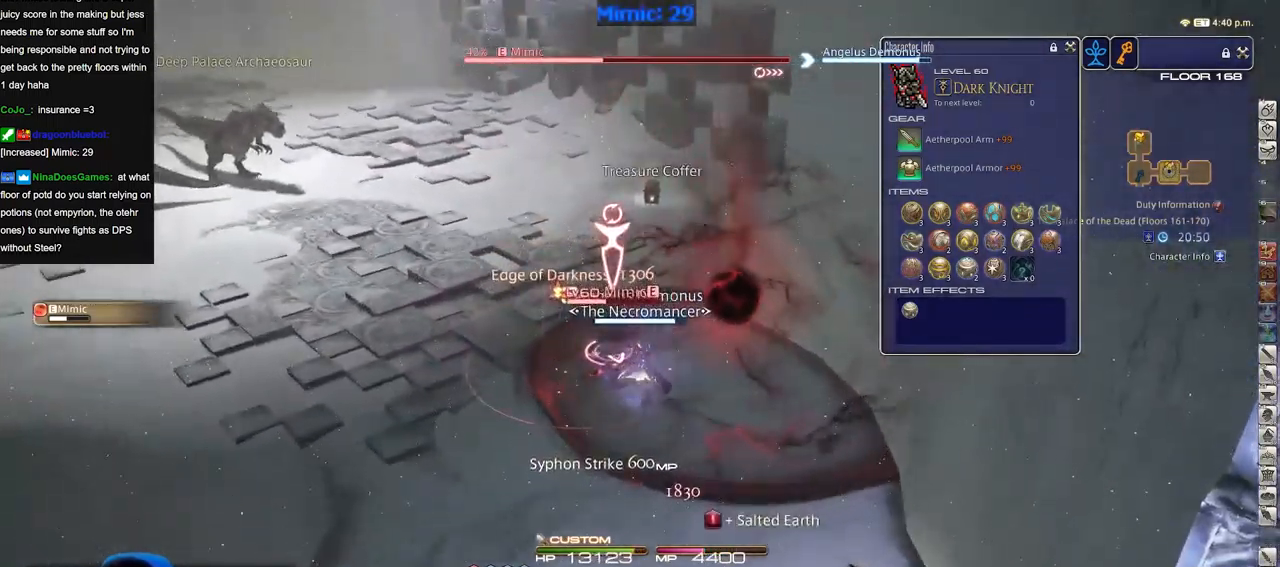
{"keys": ["d", "s"], "events": [[67, "d", "down"]]}
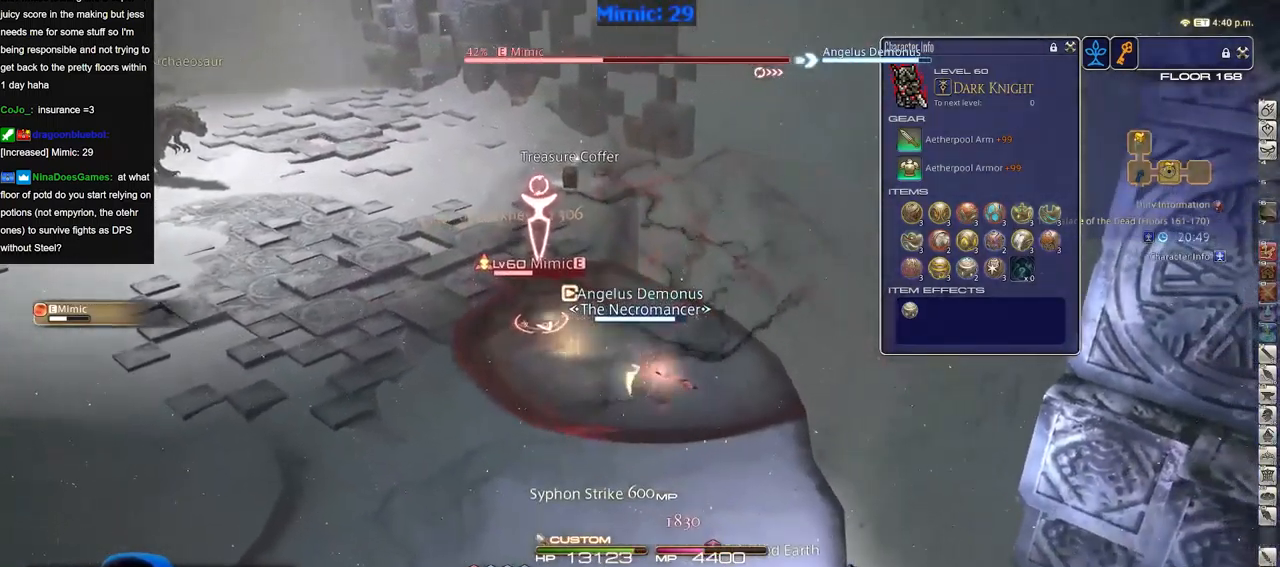
{"keys": ["a"], "events": [[133, "a", "down"], [183, "d", "up"], [183, "p", "down"], [283, "p", "up"], [283, "s", "up"]]}
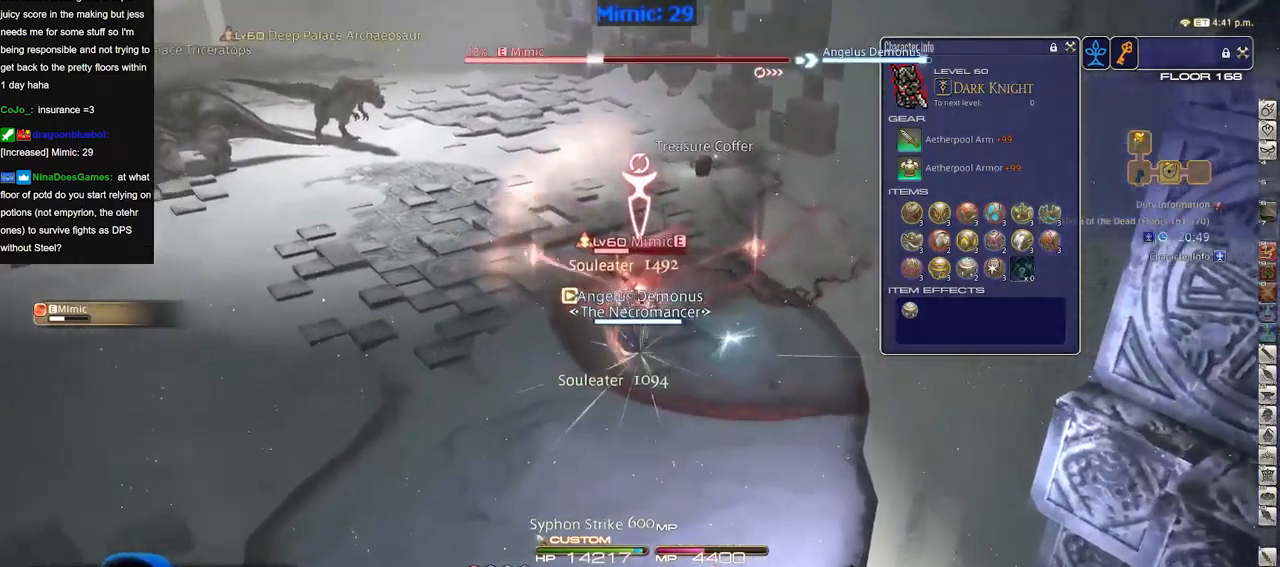
{"keys": ["d", "p"], "events": [[150, "w", "down"], [250, "d", "down"], [284, "a", "up"], [284, "p", "down"], [284, "w", "up"], [334, "p", "up"], [417, "p", "down"]]}
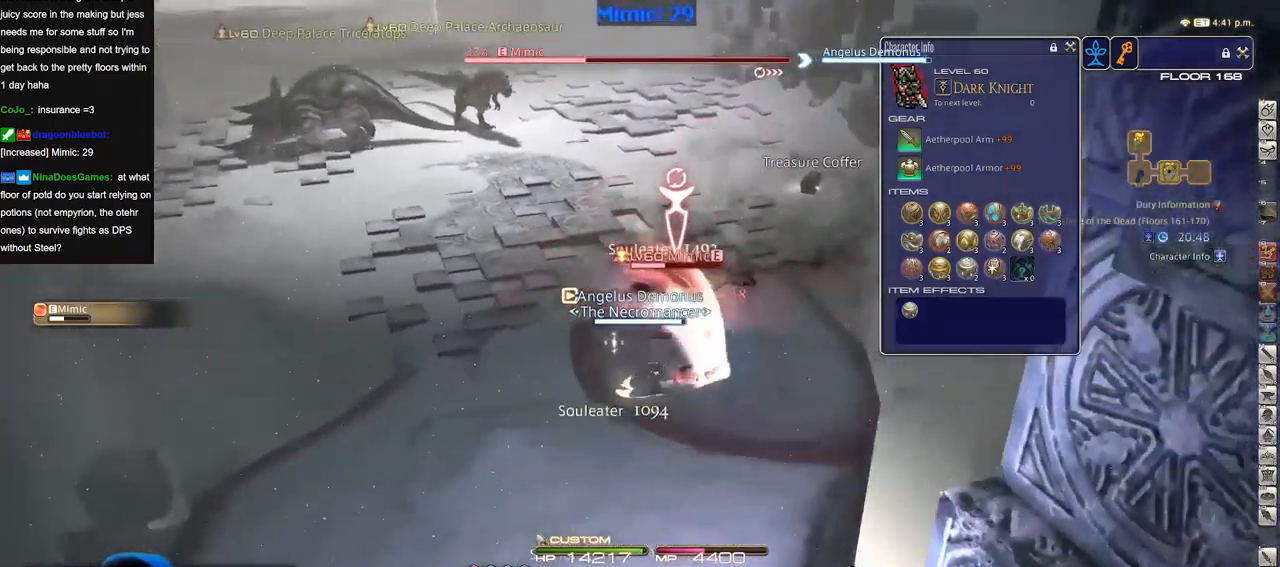
{"keys": [], "events": [[16, "p", "up"], [16, "w", "down"], [100, "d", "up"], [100, "w", "up"]]}
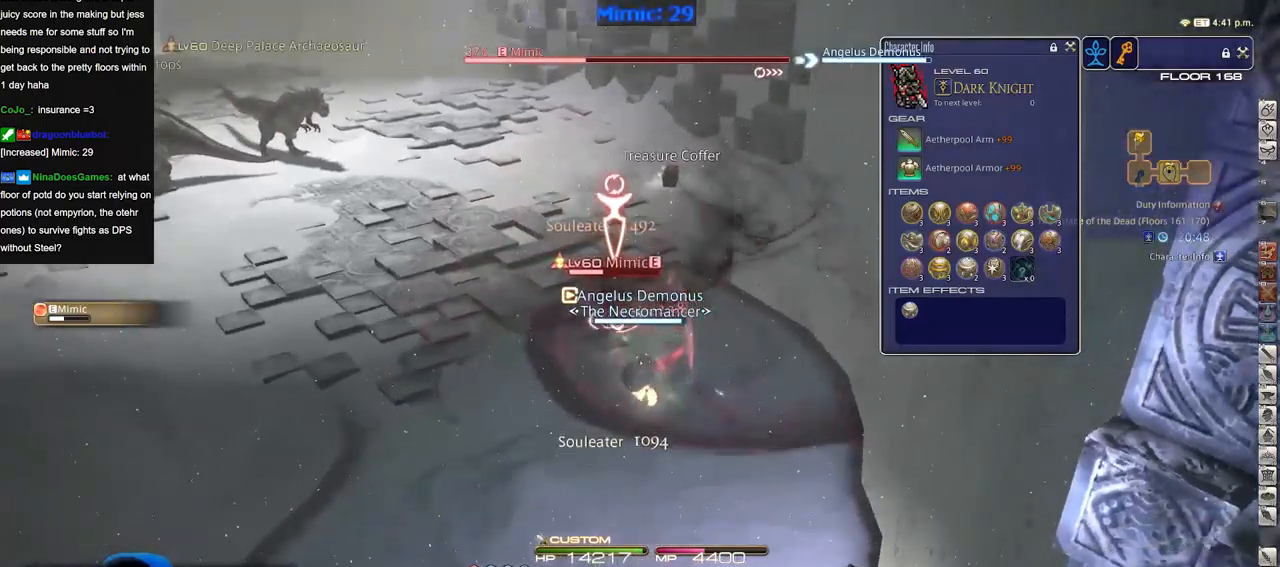
{"keys": [], "events": []}
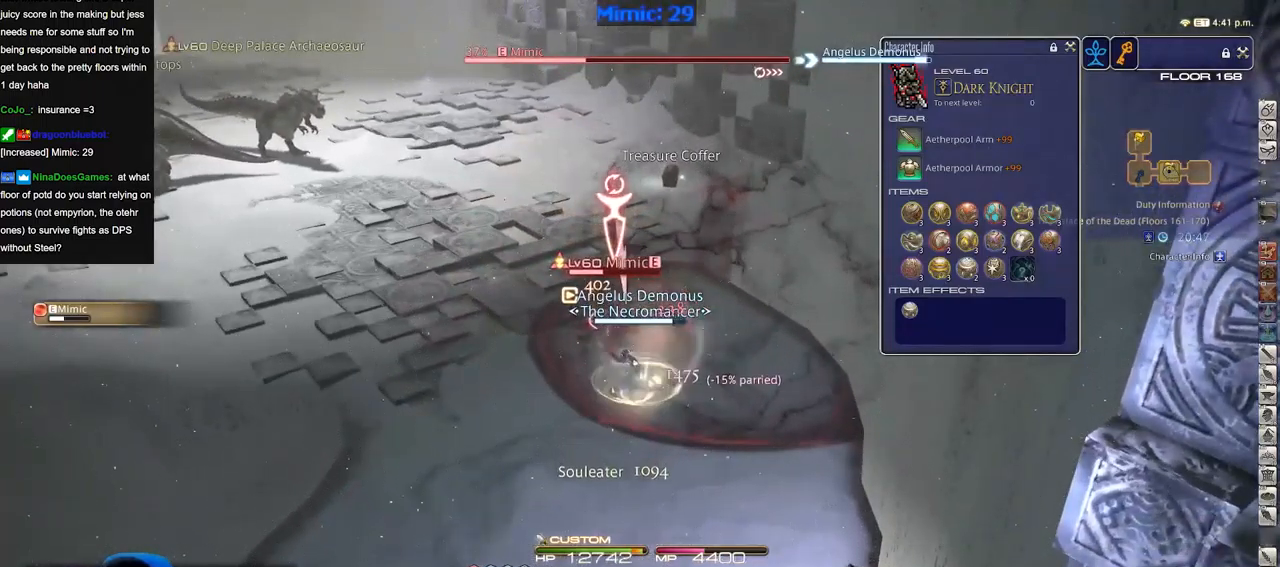
{"keys": ["a", "s"], "events": [[133, "p", "down"], [183, "d", "down"], [183, "s", "down"], [233, "p", "up"], [367, "a", "down"], [417, "d", "up"]]}
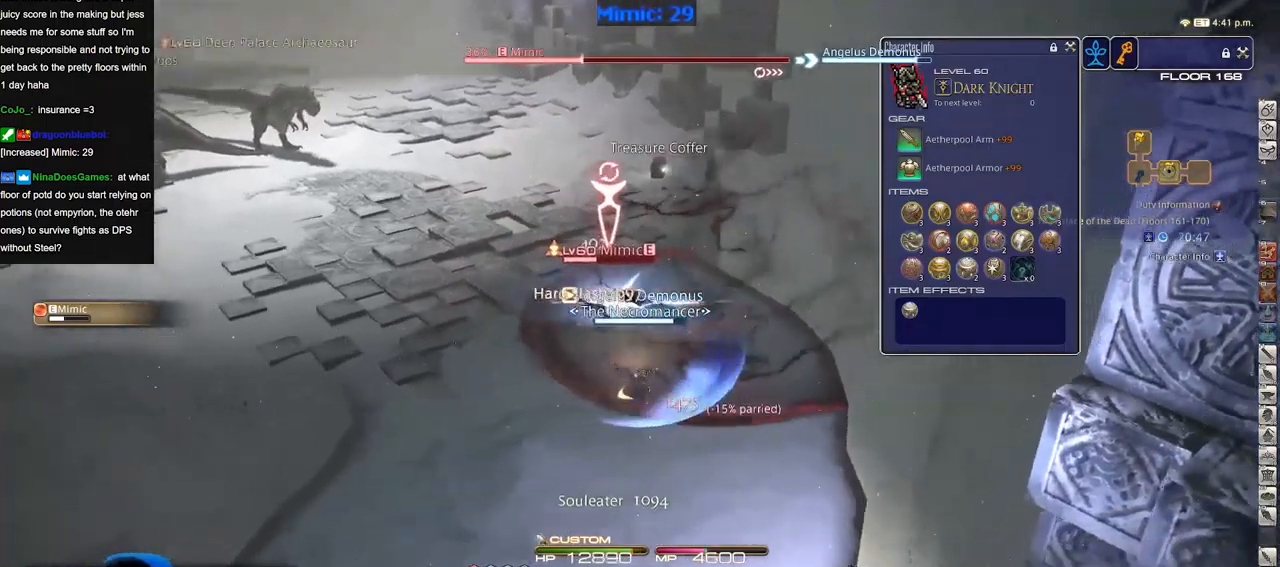
{"keys": ["d", "p", "space", "w"], "events": [[151, "s", "up"], [251, "w", "down"], [284, "a", "up"], [284, "d", "down"], [384, "space", "down"], [434, "p", "down"]]}